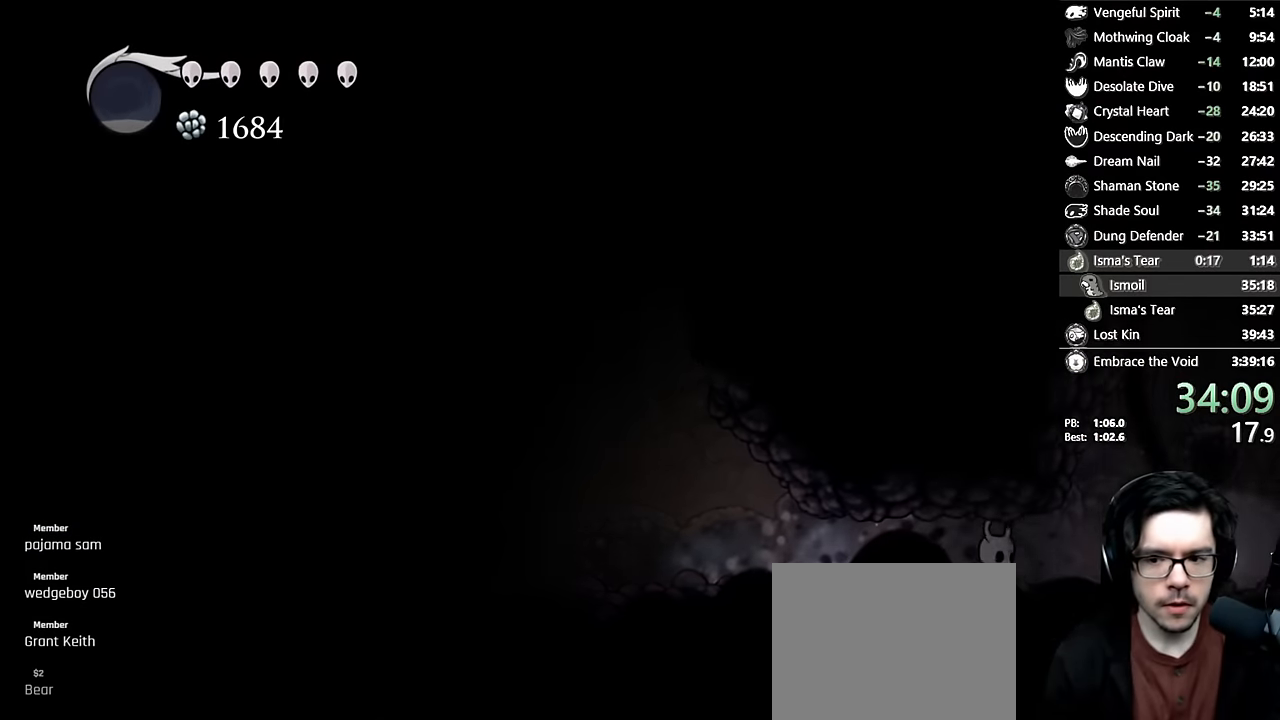
Gameplay with a controller (Xbox layout); each line is a JSON object with the inputs held at the frame after it. "events" lists button and stick changes between this image and that frame as [ms after this image, input, new state], when the widget could be followed in between. Not read: L3 R3.
{"buttons": ["DPAD_LEFT"], "left_stick": "center", "right_stick": "center", "events": [[116, "R2", "down"], [300, "R2", "up"], [383, "DPAD_RIGHT", "up"], [400, "DPAD_LEFT", "down"]]}
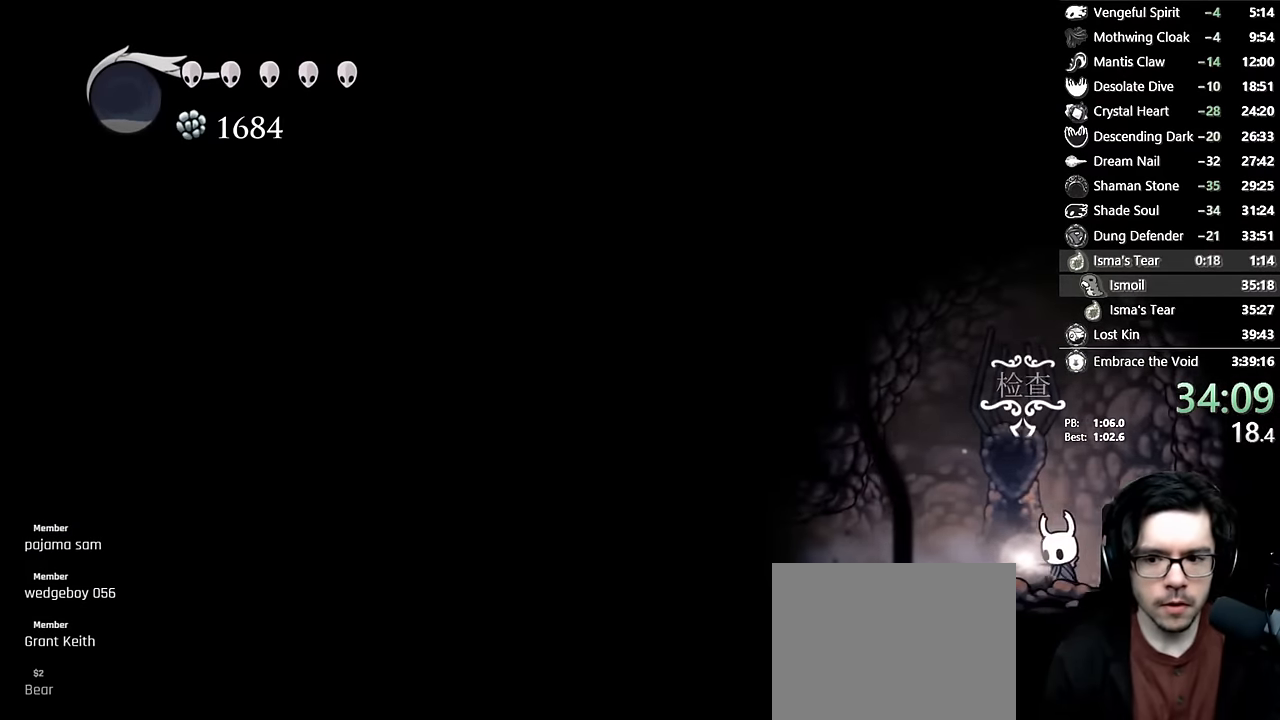
{"buttons": ["A"], "left_stick": "center", "right_stick": "center", "events": [[33, "DPAD_UP", "down"], [116, "DPAD_LEFT", "up"], [216, "DPAD_UP", "up"], [283, "A", "down"], [400, "A", "up"], [450, "A", "down"]]}
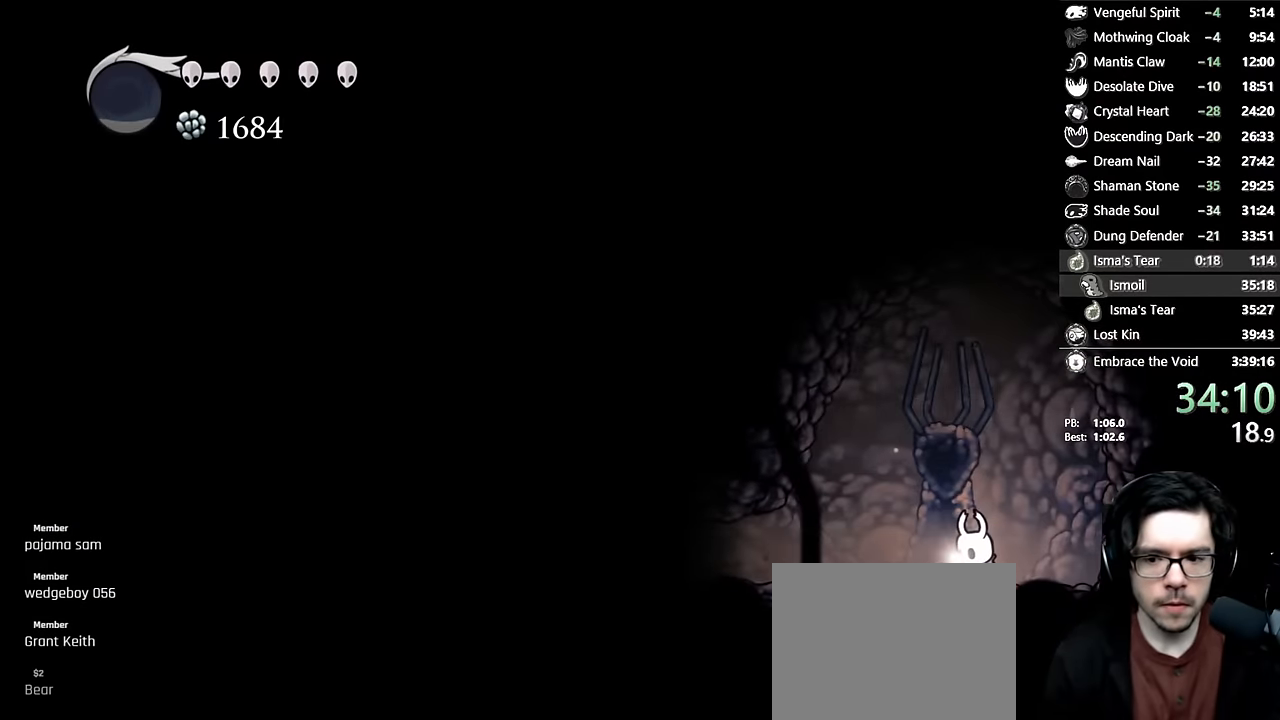
{"buttons": ["A", "DPAD_LEFT"], "left_stick": "center", "right_stick": "center"}
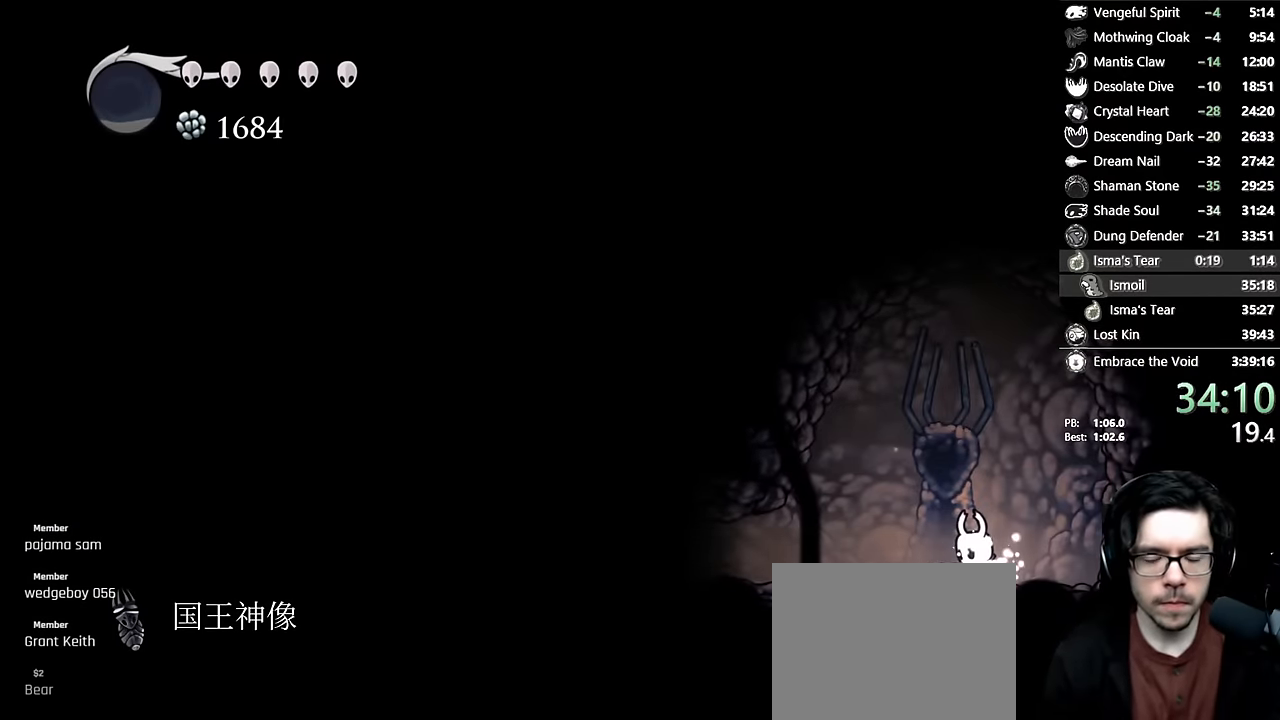
{"buttons": ["A", "DPAD_LEFT"], "left_stick": "center", "right_stick": "center", "events": [[16, "DPAD_LEFT", "up"], [33, "A", "up"], [100, "A", "down"], [100, "DPAD_LEFT", "down"], [166, "A", "up"], [216, "DPAD_LEFT", "up"], [250, "A", "down"], [283, "DPAD_LEFT", "down"], [316, "A", "up"], [383, "DPAD_LEFT", "up"], [416, "A", "down"], [433, "A", "up"], [433, "DPAD_LEFT", "down"], [450, "A", "down"]]}
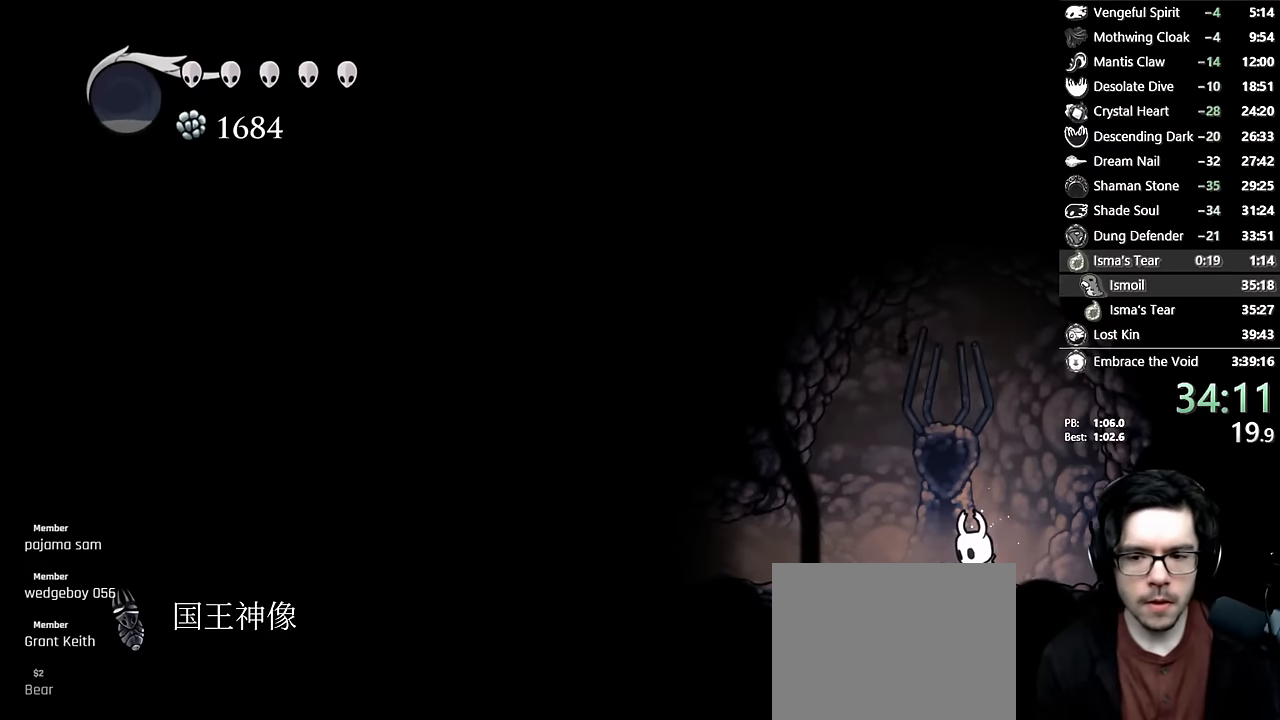
{"buttons": ["R2", "DPAD_LEFT"], "left_stick": "center", "right_stick": "center", "events": [[33, "DPAD_LEFT", "up"], [50, "A", "up"], [116, "A", "down"], [116, "DPAD_LEFT", "down"], [250, "A", "up"], [250, "DPAD_LEFT", "up"], [316, "DPAD_LEFT", "down"], [433, "R2", "down"]]}
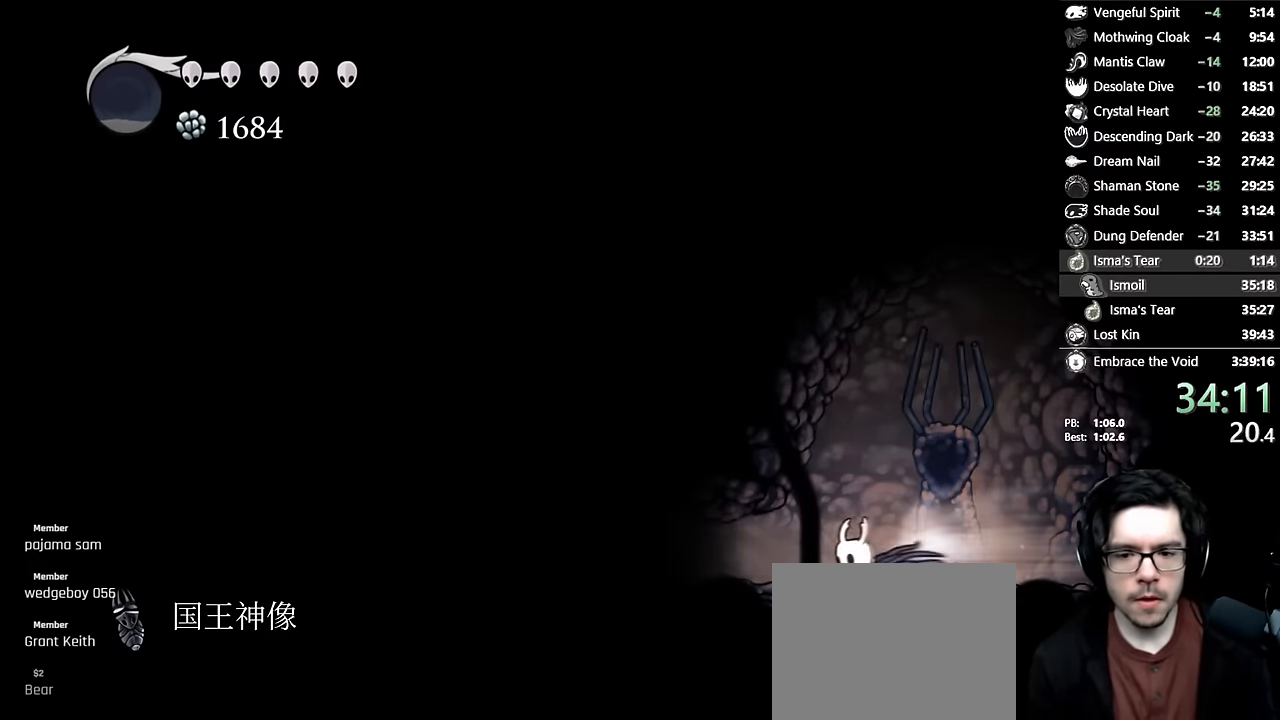
{"buttons": ["R2", "DPAD_LEFT"], "left_stick": "center", "right_stick": "center", "events": [[166, "R2", "up"], [466, "R2", "down"]]}
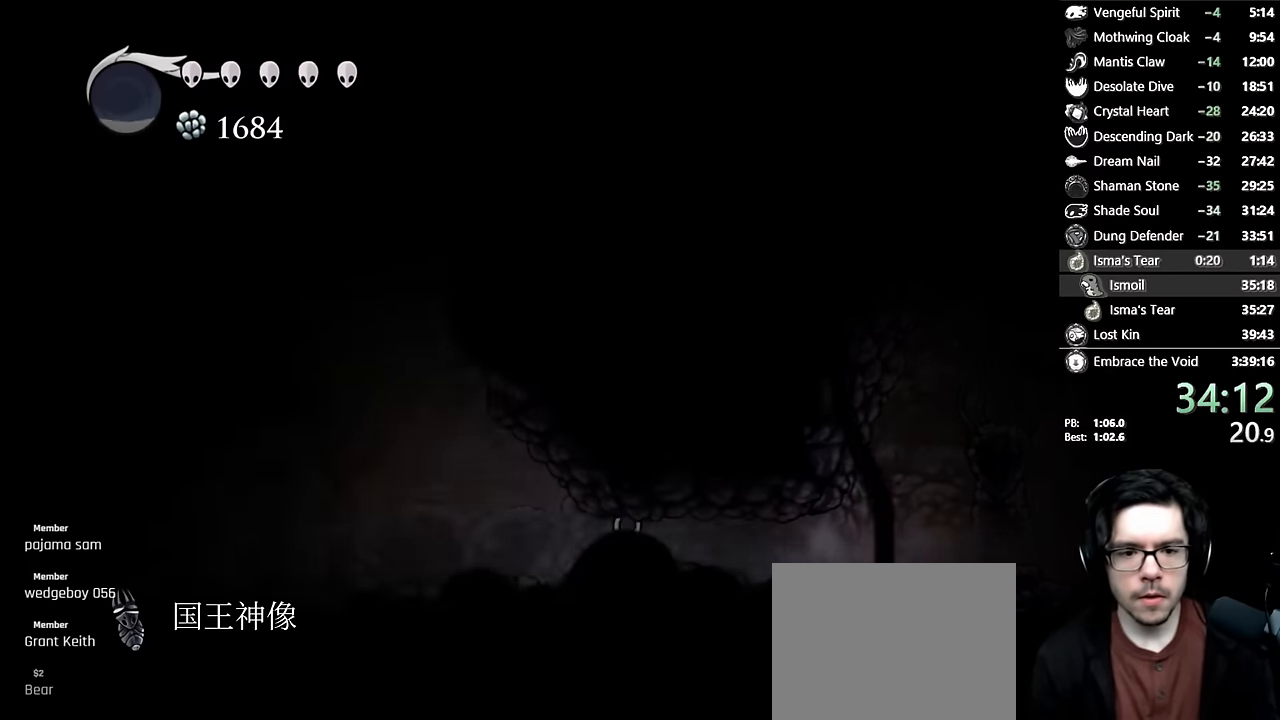
{"buttons": ["A"], "left_stick": "center", "right_stick": "center", "events": [[250, "R2", "up"], [300, "DPAD_LEFT", "up"], [316, "A", "down"]]}
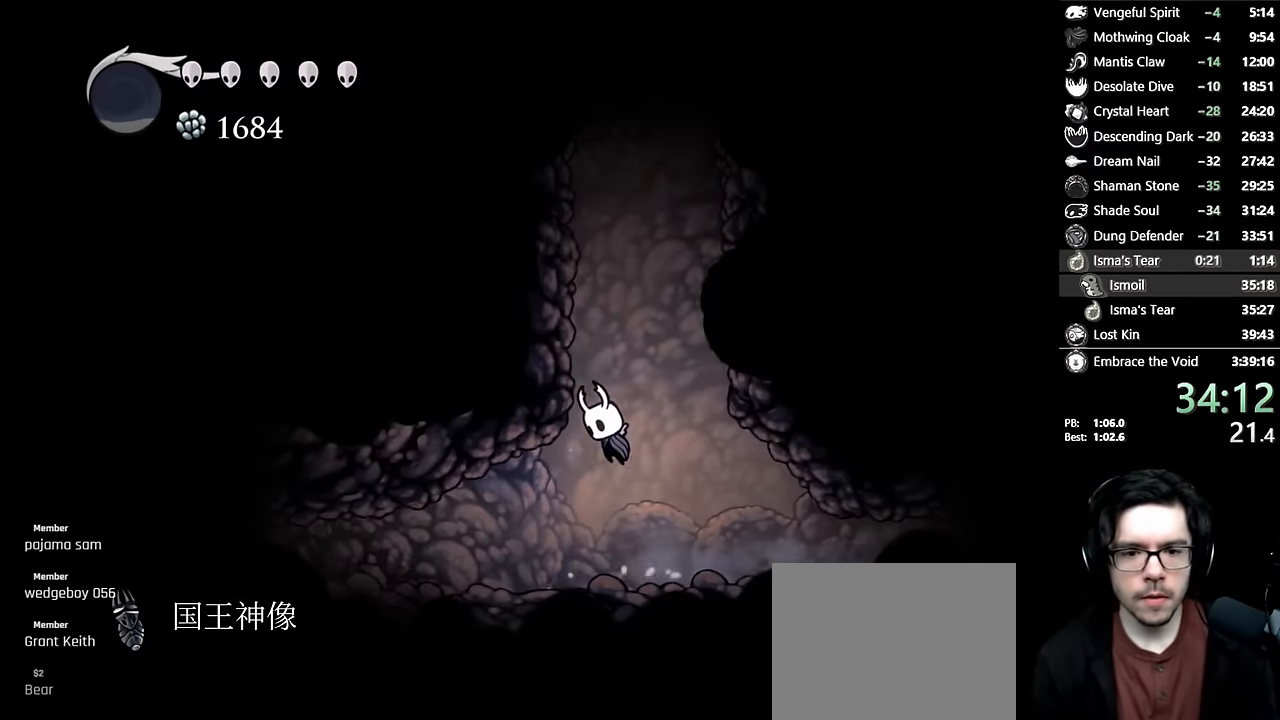
{"buttons": ["A", "DPAD_LEFT"], "left_stick": "center", "right_stick": "center", "events": [[33, "DPAD_LEFT", "down"], [183, "A", "up"], [233, "A", "down"]]}
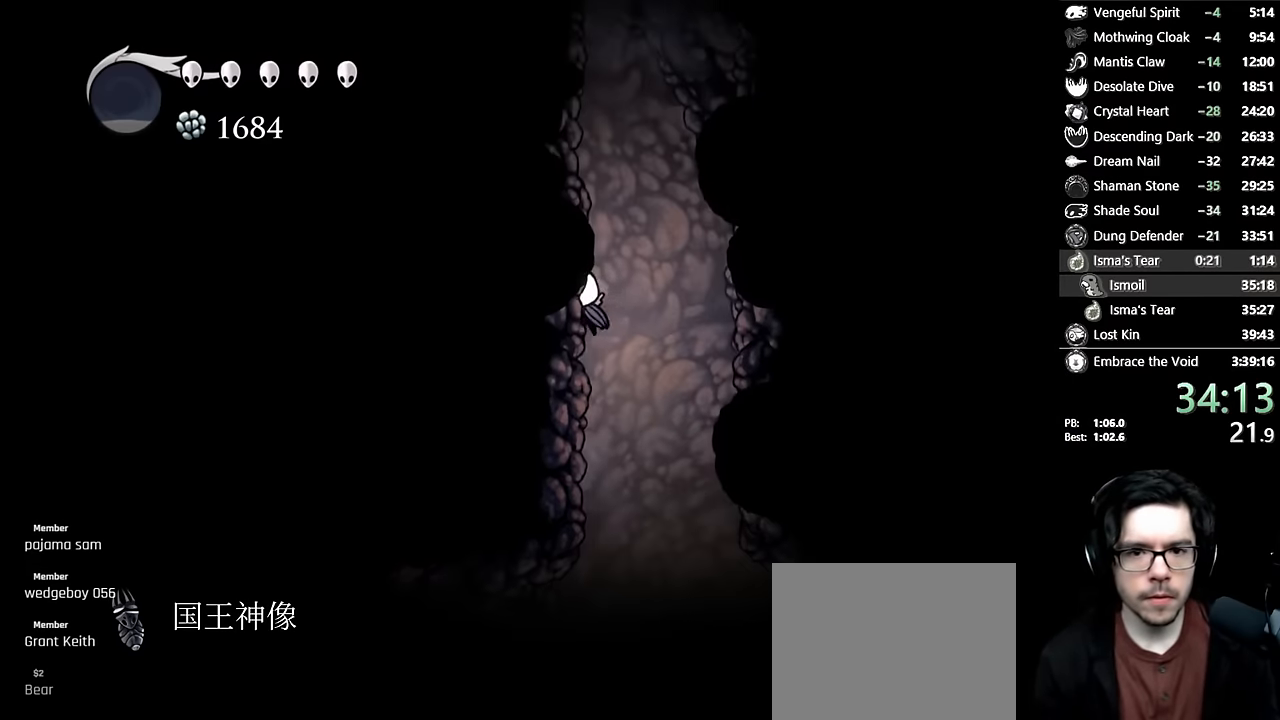
{"buttons": ["A", "DPAD_LEFT"], "left_stick": "center", "right_stick": "center", "events": [[16, "A", "up"], [33, "A", "down"], [316, "A", "up"], [350, "A", "down"]]}
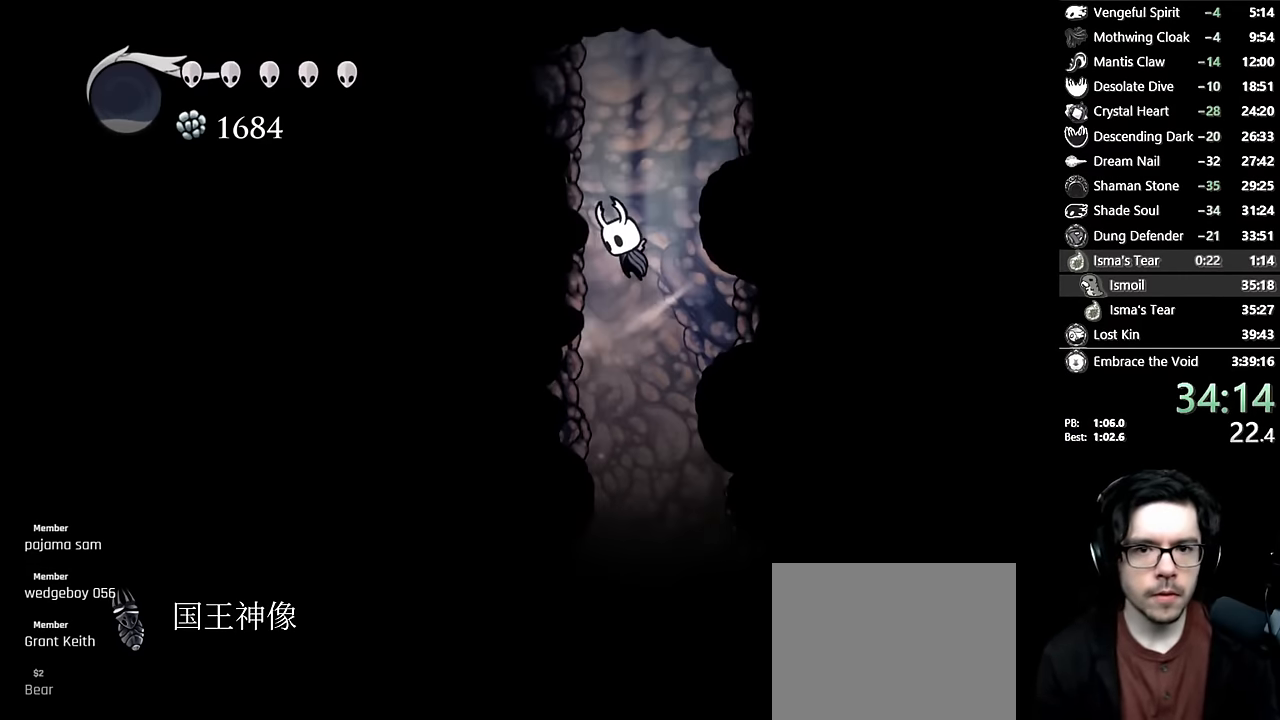
{"buttons": ["A", "DPAD_RIGHT"], "left_stick": "center", "right_stick": "center", "events": [[183, "A", "up"], [216, "A", "down"], [216, "DPAD_LEFT", "up"], [250, "DPAD_RIGHT", "down"]]}
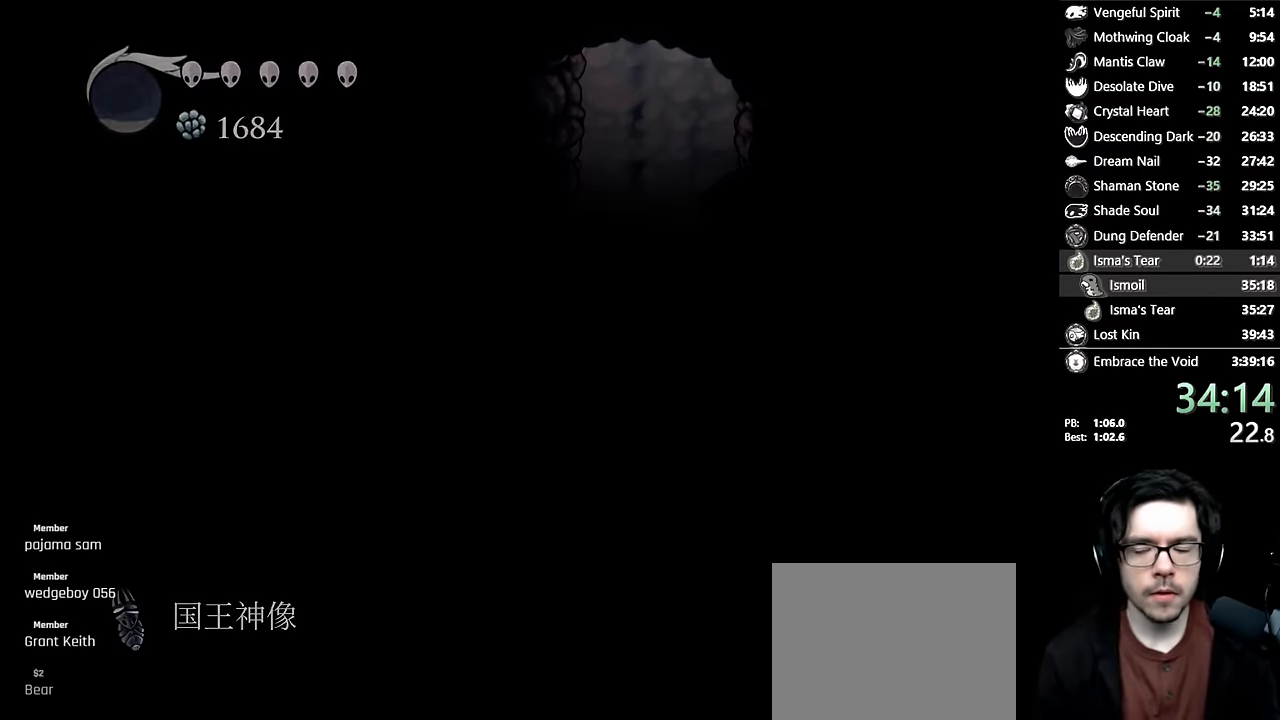
{"buttons": [], "left_stick": "center", "right_stick": "center", "events": [[16, "DPAD_RIGHT", "up"], [183, "A", "up"]]}
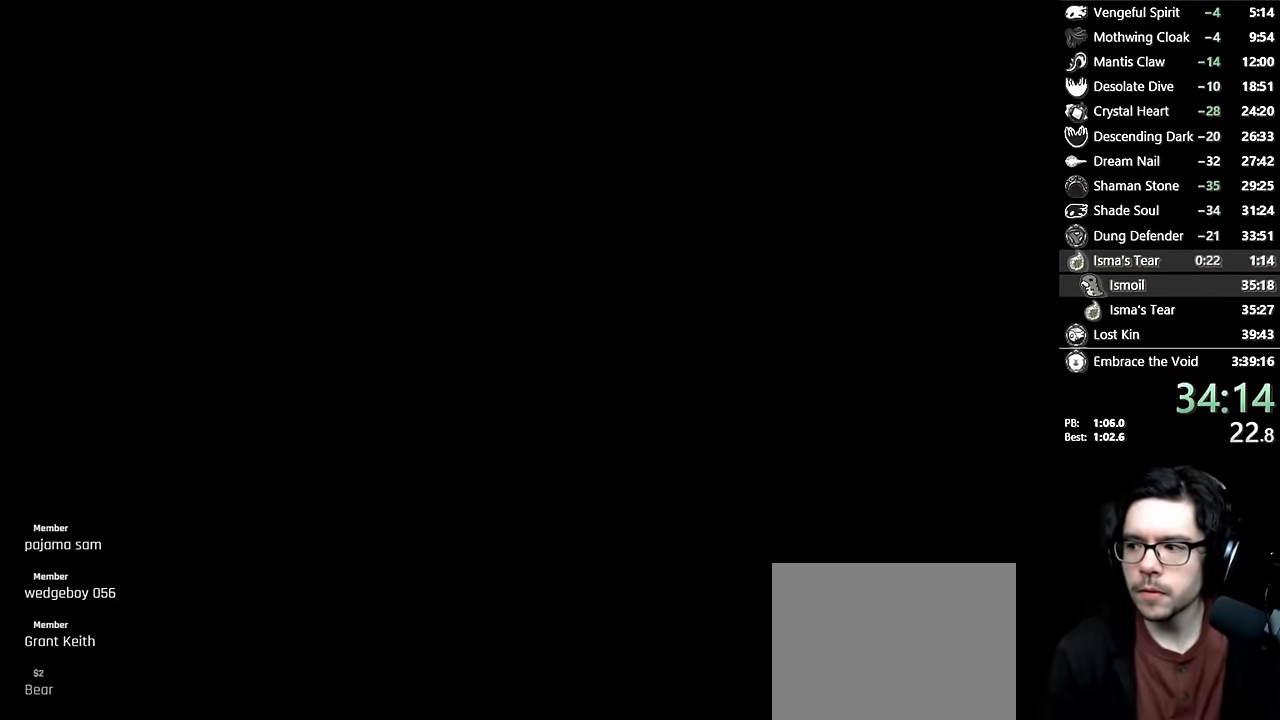
{"buttons": ["DPAD_RIGHT"], "left_stick": "center", "right_stick": "center", "events": [[450, "DPAD_RIGHT", "down"]]}
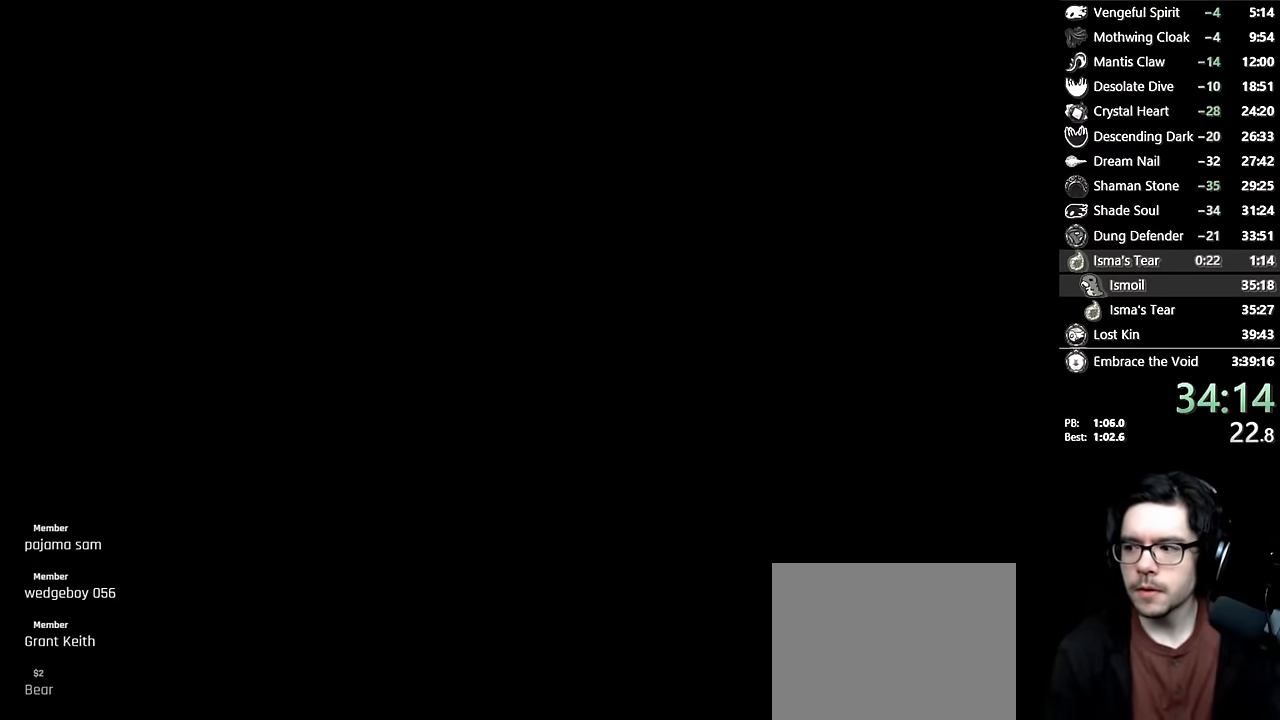
{"buttons": [], "left_stick": "center", "right_stick": "center", "events": [[66, "DPAD_RIGHT", "up"], [300, "DPAD_RIGHT", "down"], [416, "DPAD_RIGHT", "up"]]}
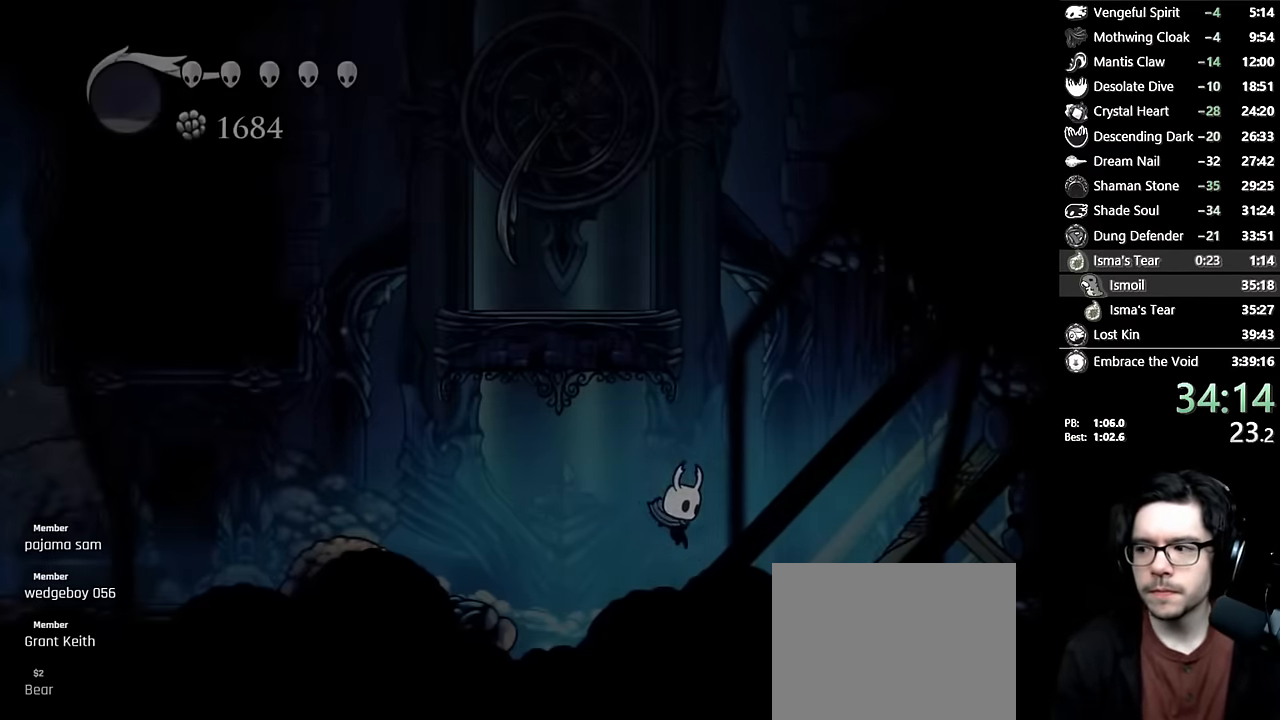
{"buttons": ["DPAD_RIGHT"], "left_stick": "center", "right_stick": "center", "events": [[16, "DPAD_RIGHT", "down"], [283, "R2", "down"], [433, "R2", "up"]]}
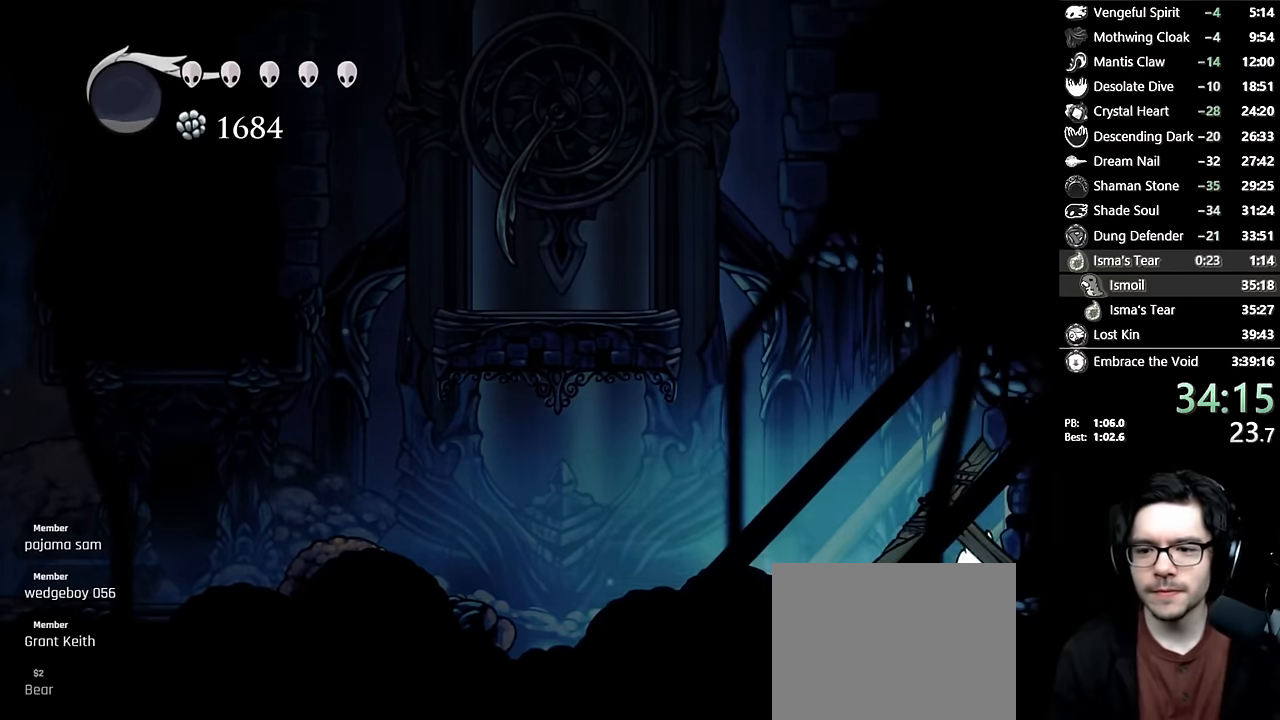
{"buttons": ["X", "DPAD_UP", "DPAD_RIGHT"], "left_stick": "center", "right_stick": "center", "events": [[66, "X", "down"], [266, "DPAD_UP", "down"], [300, "X", "up"], [433, "X", "down"]]}
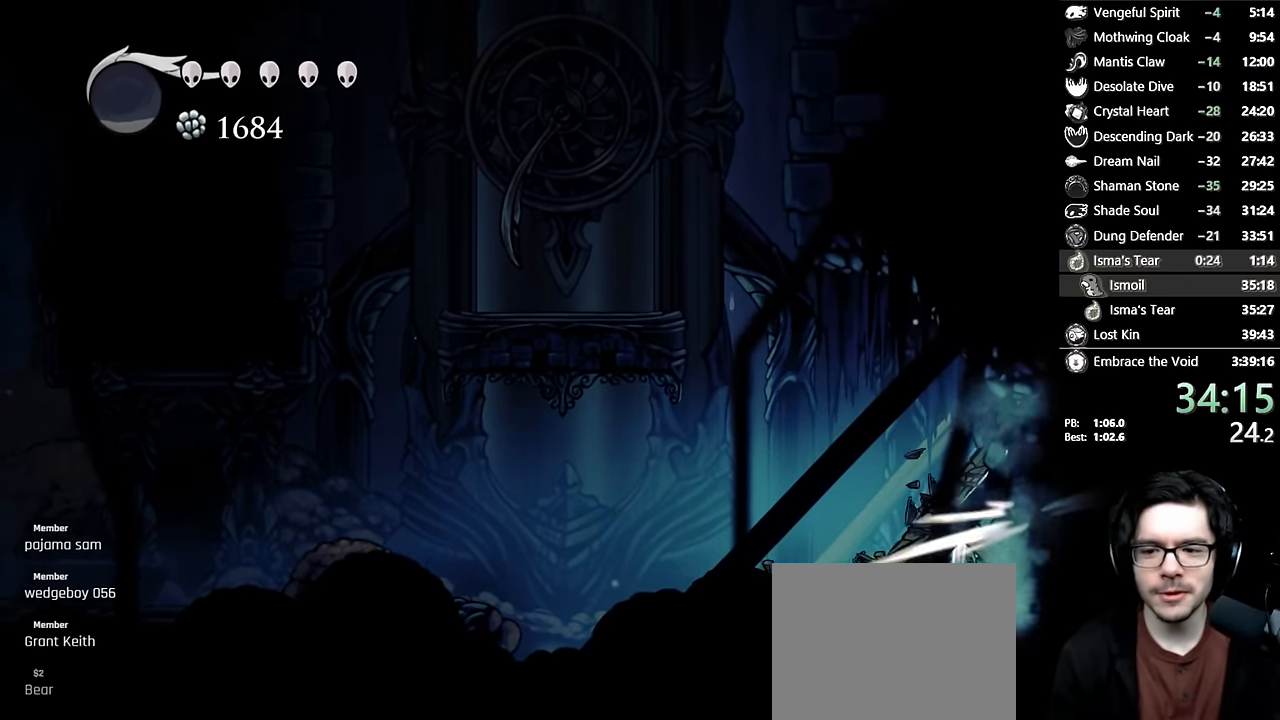
{"buttons": ["X", "DPAD_UP", "DPAD_RIGHT"], "left_stick": "center", "right_stick": "center", "events": [[183, "X", "up"], [350, "X", "down"]]}
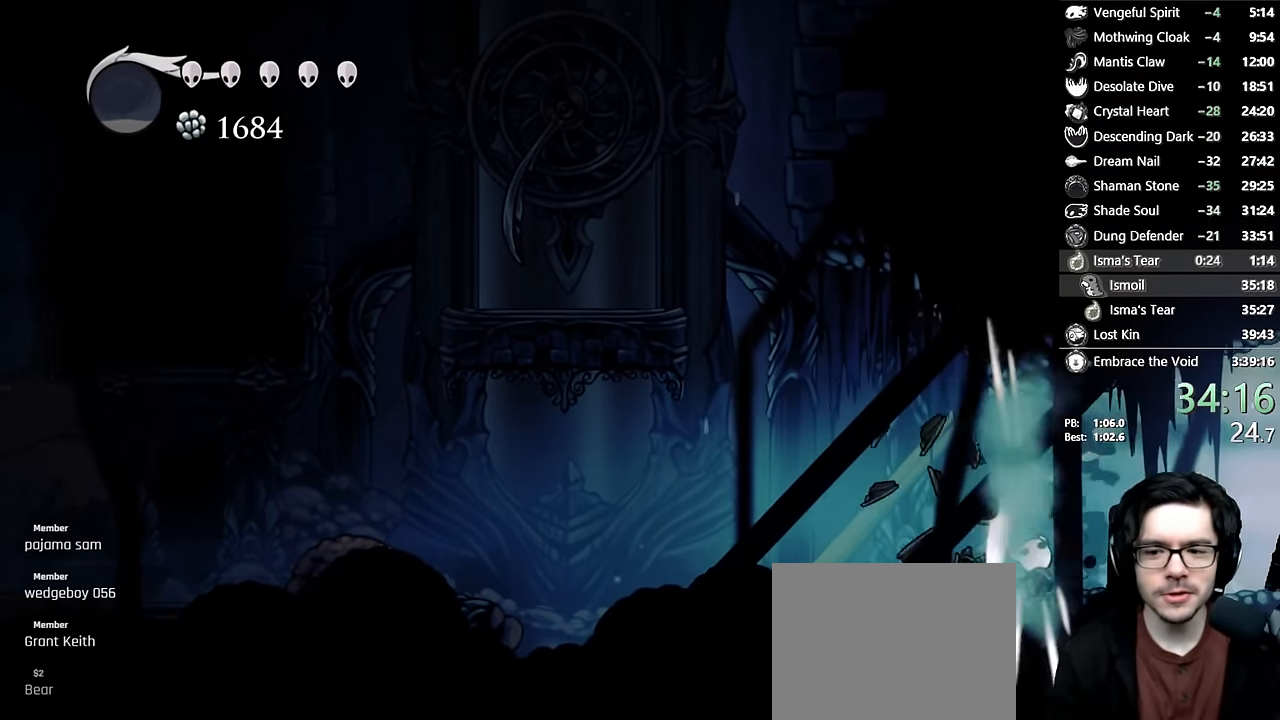
{"buttons": ["DPAD_RIGHT"], "left_stick": "center", "right_stick": "center", "events": [[116, "X", "up"], [150, "R2", "down"], [350, "DPAD_UP", "up"], [416, "R2", "up"]]}
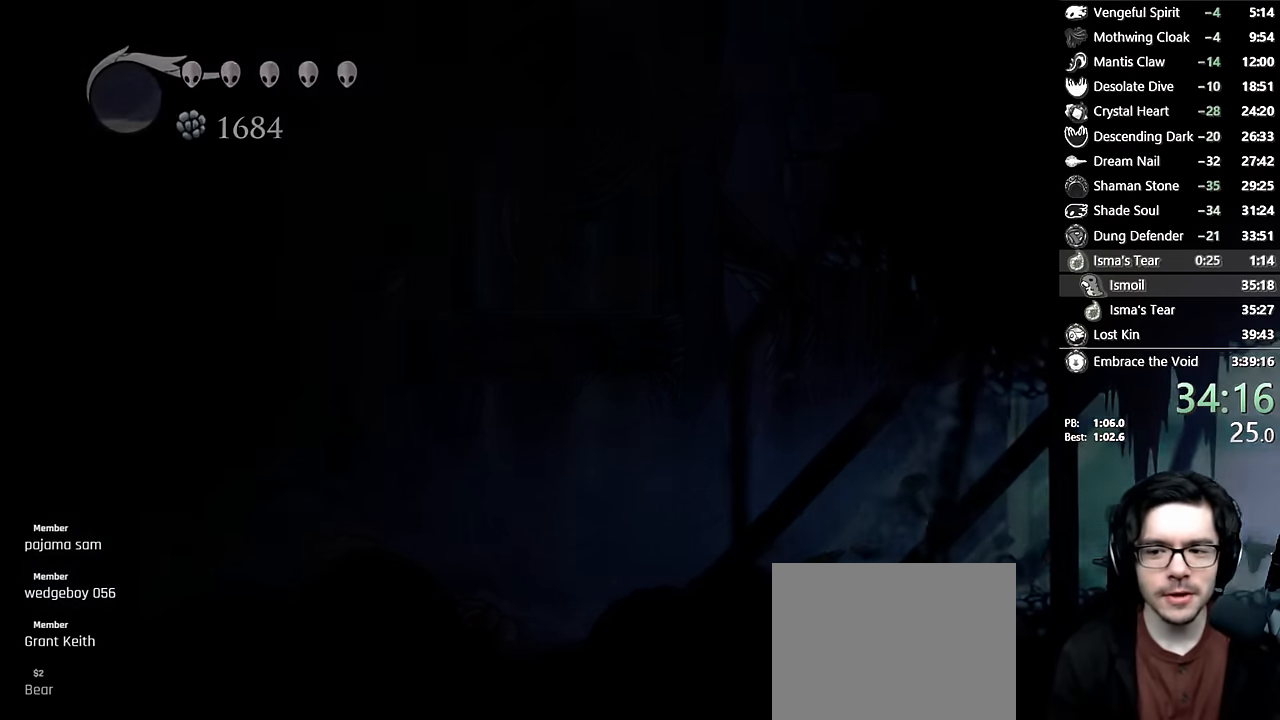
{"buttons": ["DPAD_RIGHT"], "left_stick": "center", "right_stick": "center", "events": [[33, "DPAD_RIGHT", "up"], [450, "DPAD_RIGHT", "down"]]}
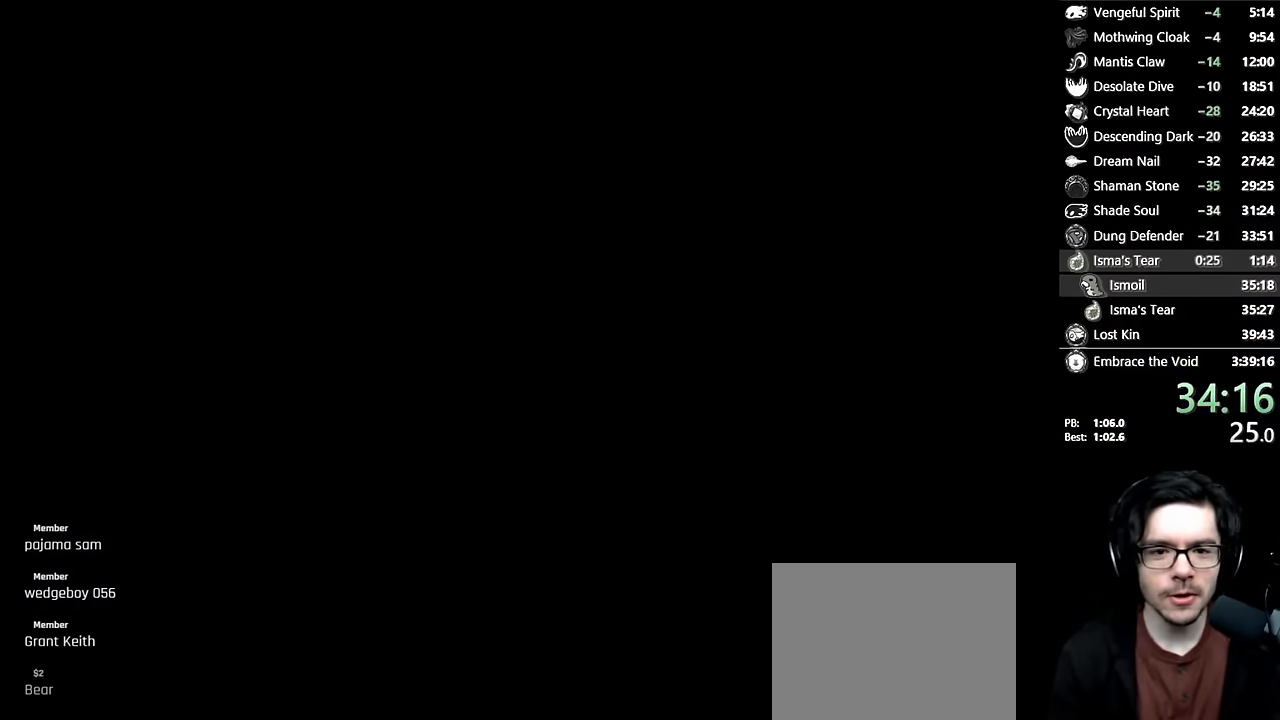
{"buttons": [], "left_stick": "center", "right_stick": "center", "events": [[83, "DPAD_RIGHT", "up"], [316, "DPAD_RIGHT", "down"], [416, "DPAD_RIGHT", "up"]]}
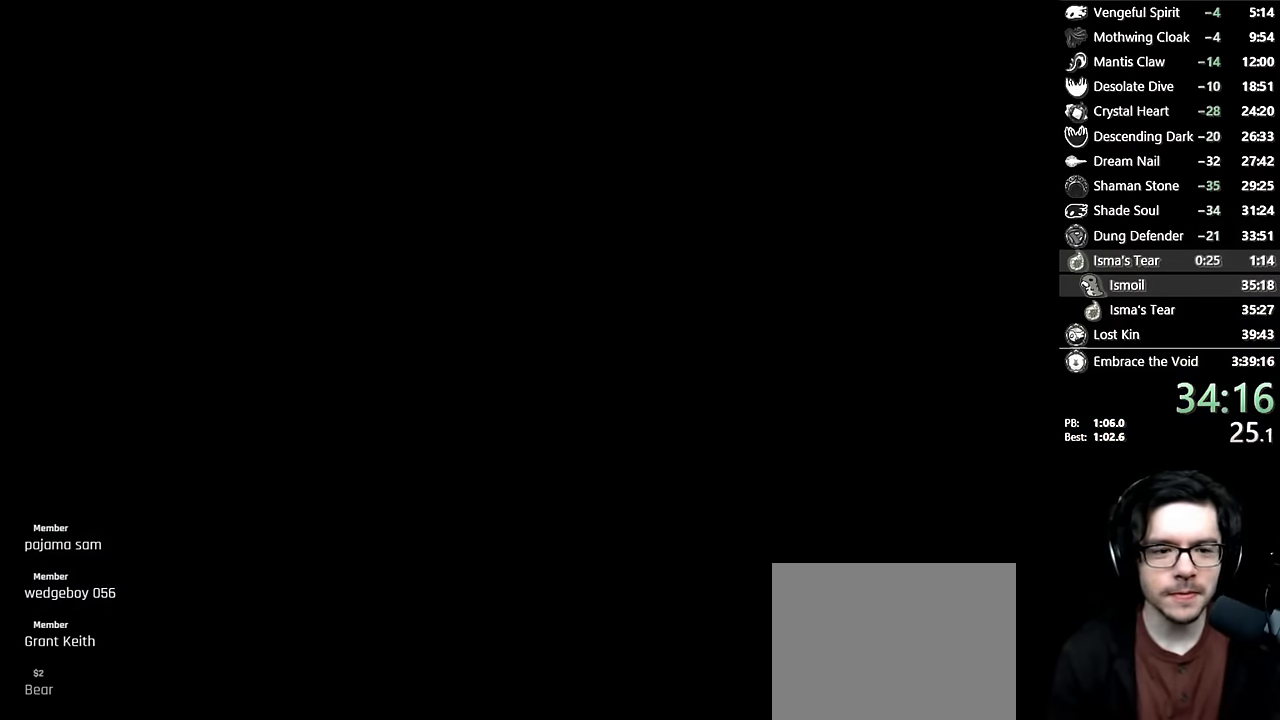
{"buttons": [], "left_stick": "center", "right_stick": "center", "events": [[16, "DPAD_RIGHT", "down"], [150, "DPAD_RIGHT", "up"], [250, "DPAD_RIGHT", "down"], [383, "DPAD_RIGHT", "up"]]}
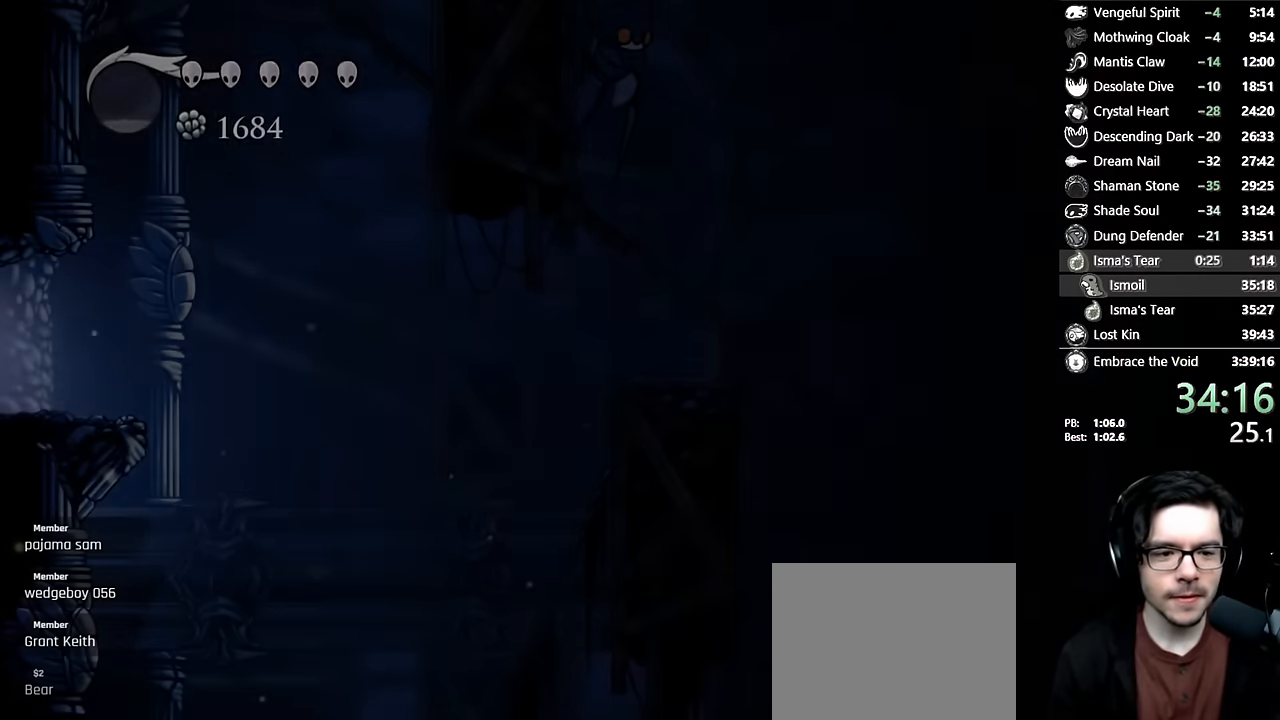
{"buttons": ["R2", "DPAD_RIGHT"], "left_stick": "center", "right_stick": "center", "events": [[183, "DPAD_RIGHT", "down"], [366, "R2", "down"]]}
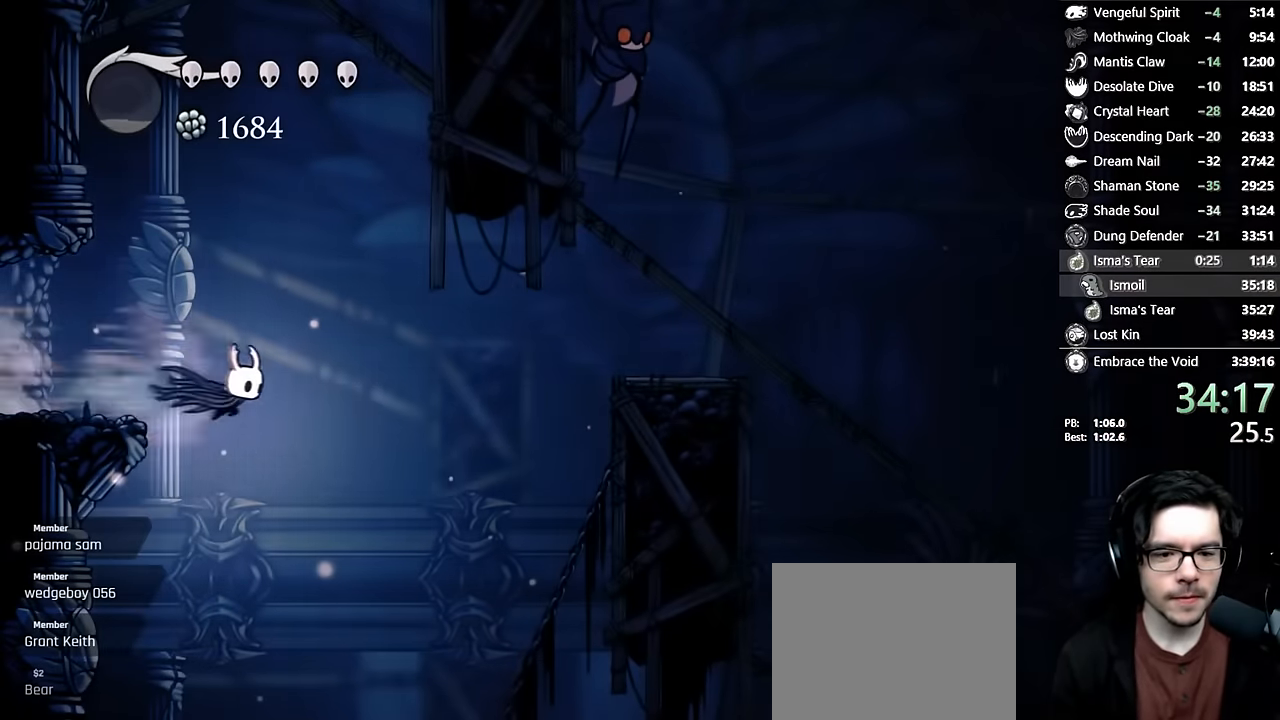
{"buttons": ["DPAD_RIGHT"], "left_stick": "center", "right_stick": "center", "events": [[166, "R2", "up"]]}
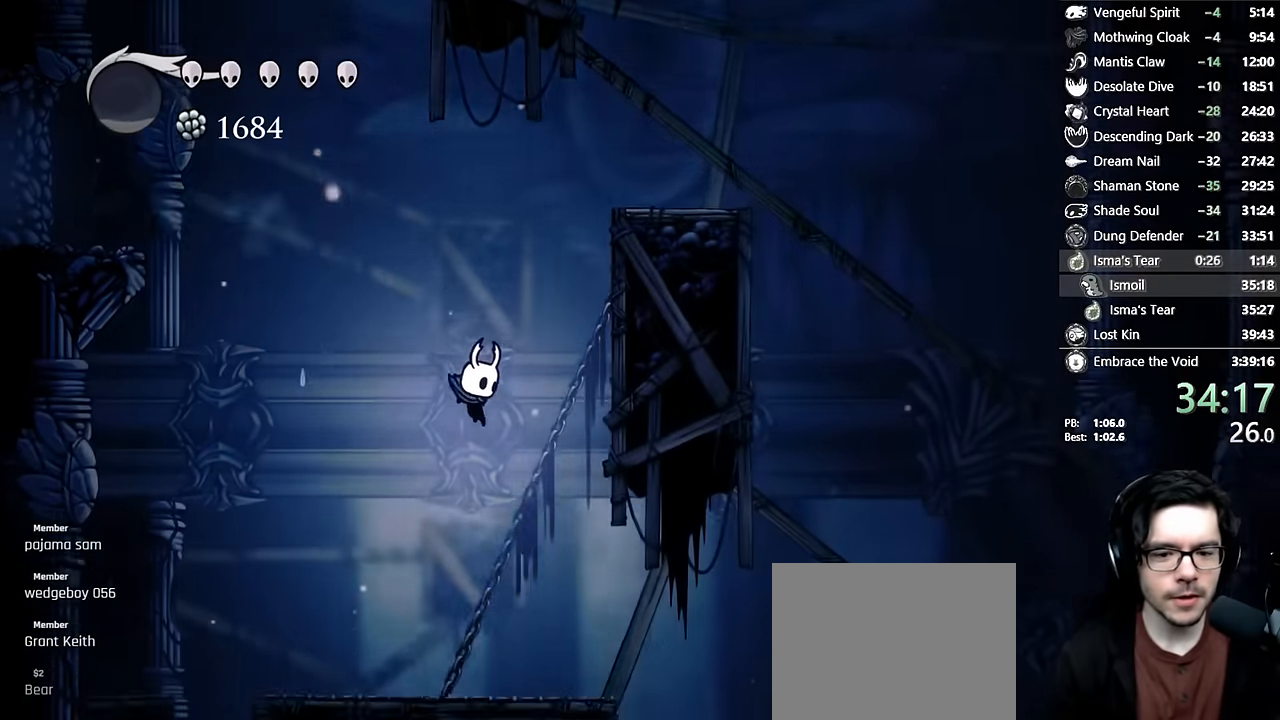
{"buttons": ["DPAD_RIGHT"], "left_stick": "center", "right_stick": "center", "events": []}
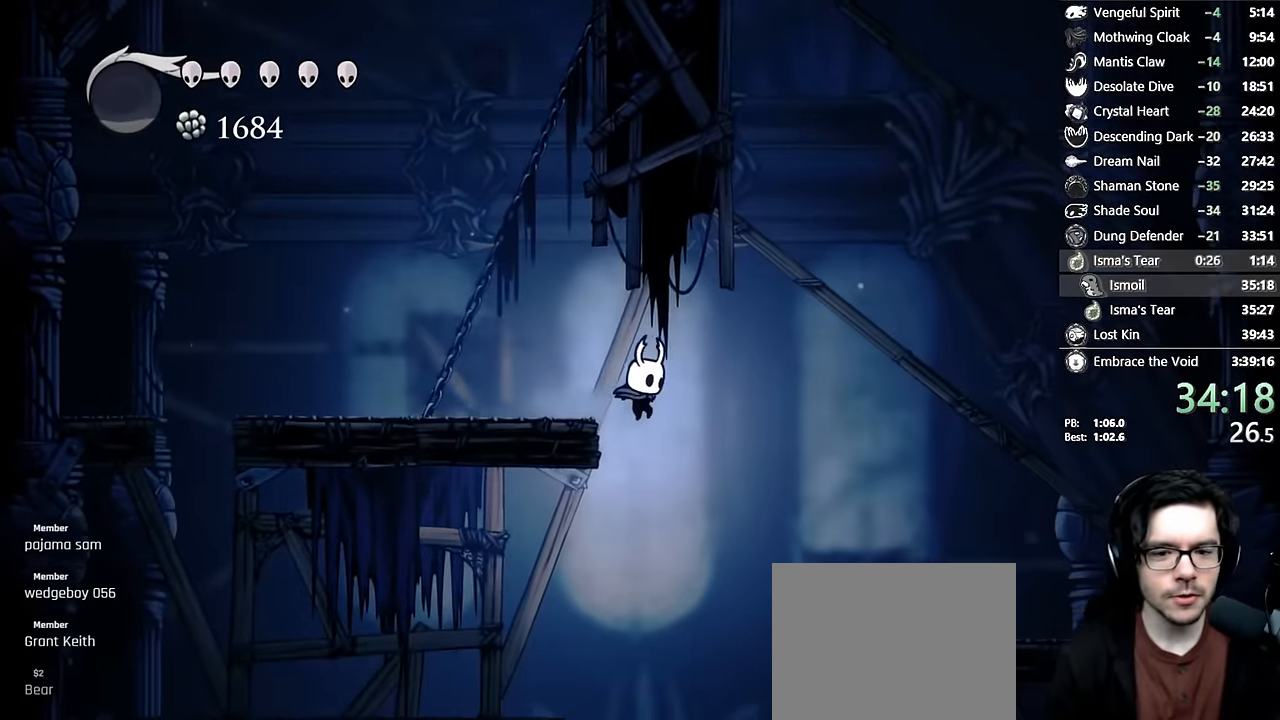
{"buttons": ["DPAD_RIGHT"], "left_stick": "center", "right_stick": "center", "events": [[66, "DPAD_RIGHT", "up"], [200, "DPAD_LEFT", "down"], [416, "DPAD_LEFT", "up"], [433, "DPAD_RIGHT", "down"]]}
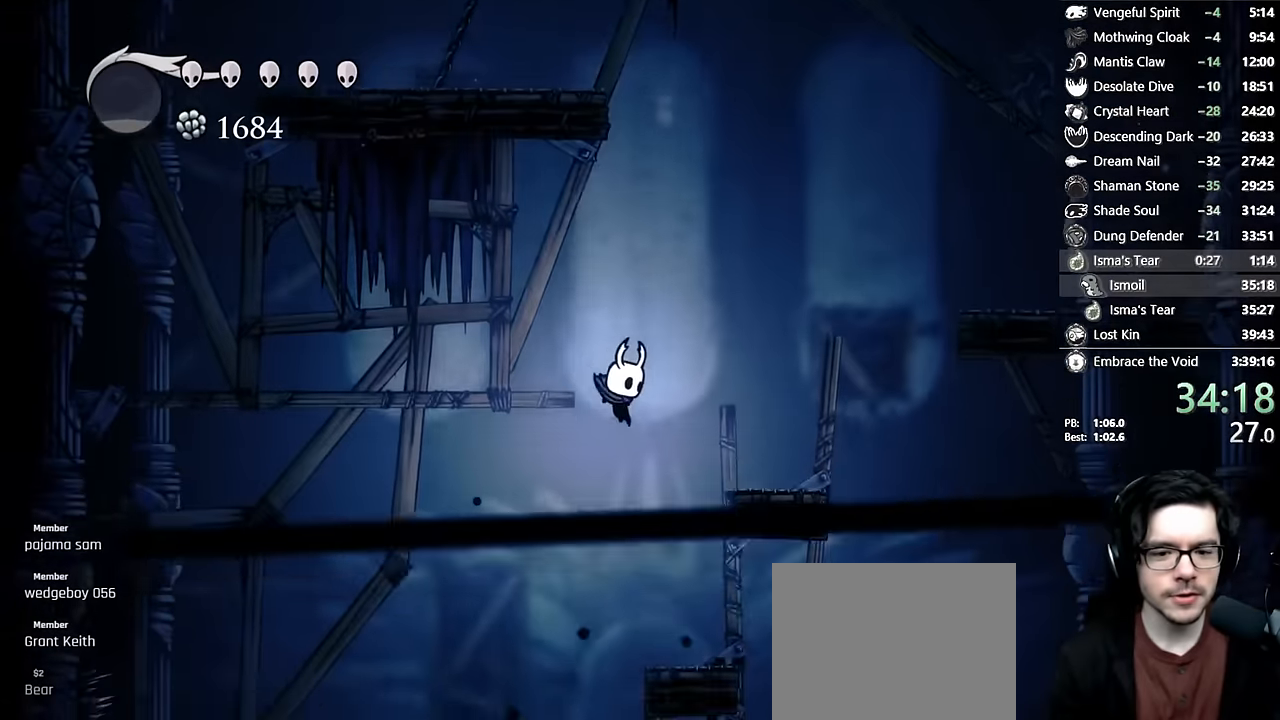
{"buttons": ["DPAD_LEFT"], "left_stick": "center", "right_stick": "center", "events": [[33, "DPAD_RIGHT", "up"], [66, "DPAD_LEFT", "down"]]}
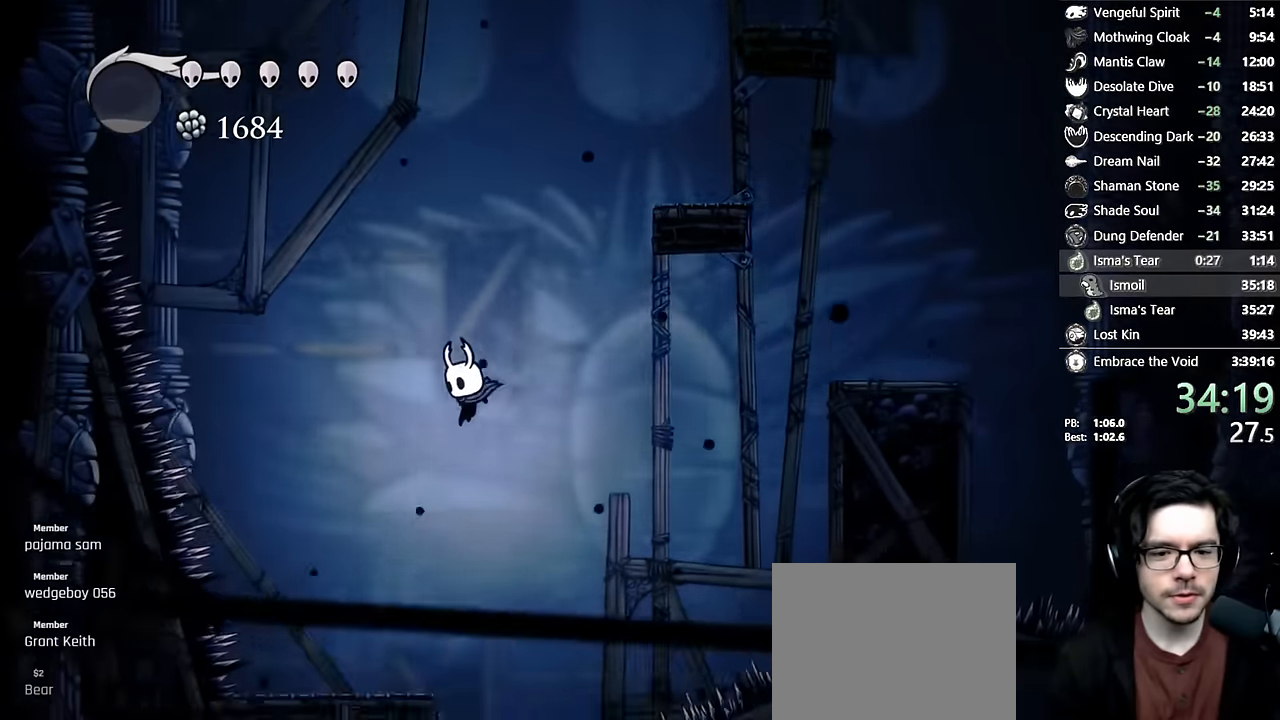
{"buttons": [], "left_stick": "center", "right_stick": "center", "events": [[66, "DPAD_LEFT", "up"], [300, "DPAD_RIGHT", "down"], [433, "DPAD_RIGHT", "up"]]}
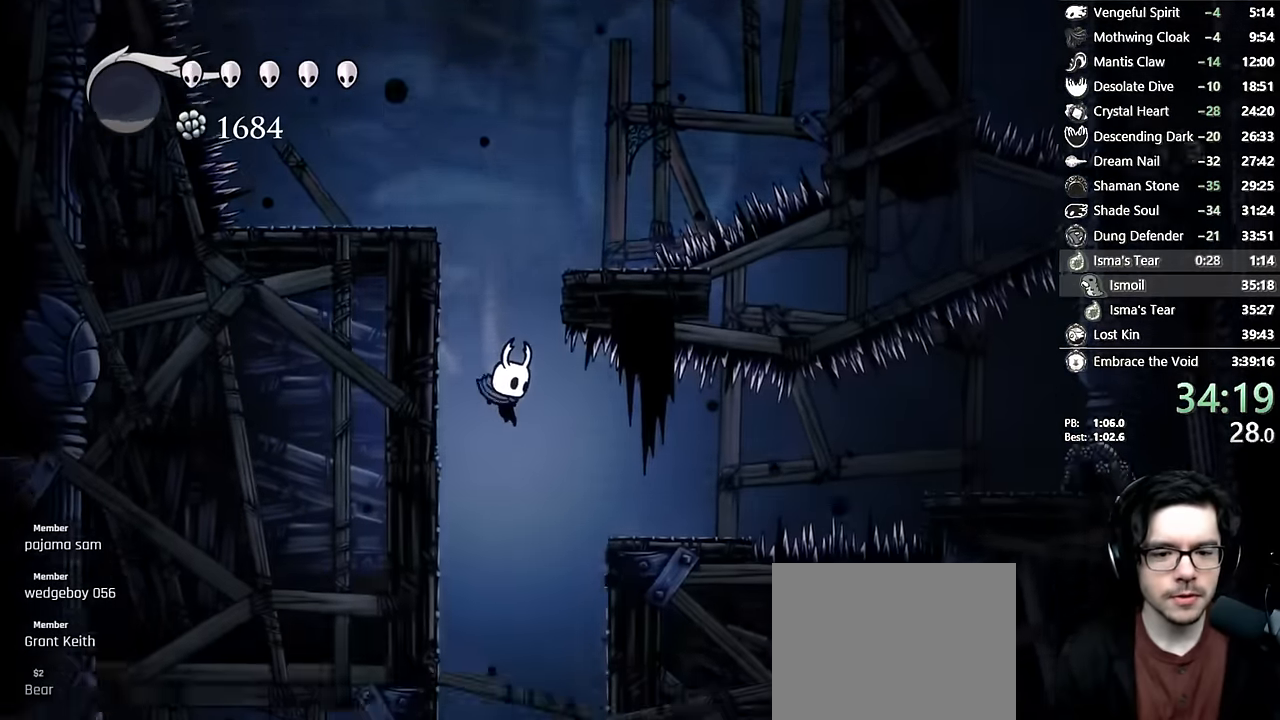
{"buttons": ["DPAD_RIGHT"], "left_stick": "center", "right_stick": "center"}
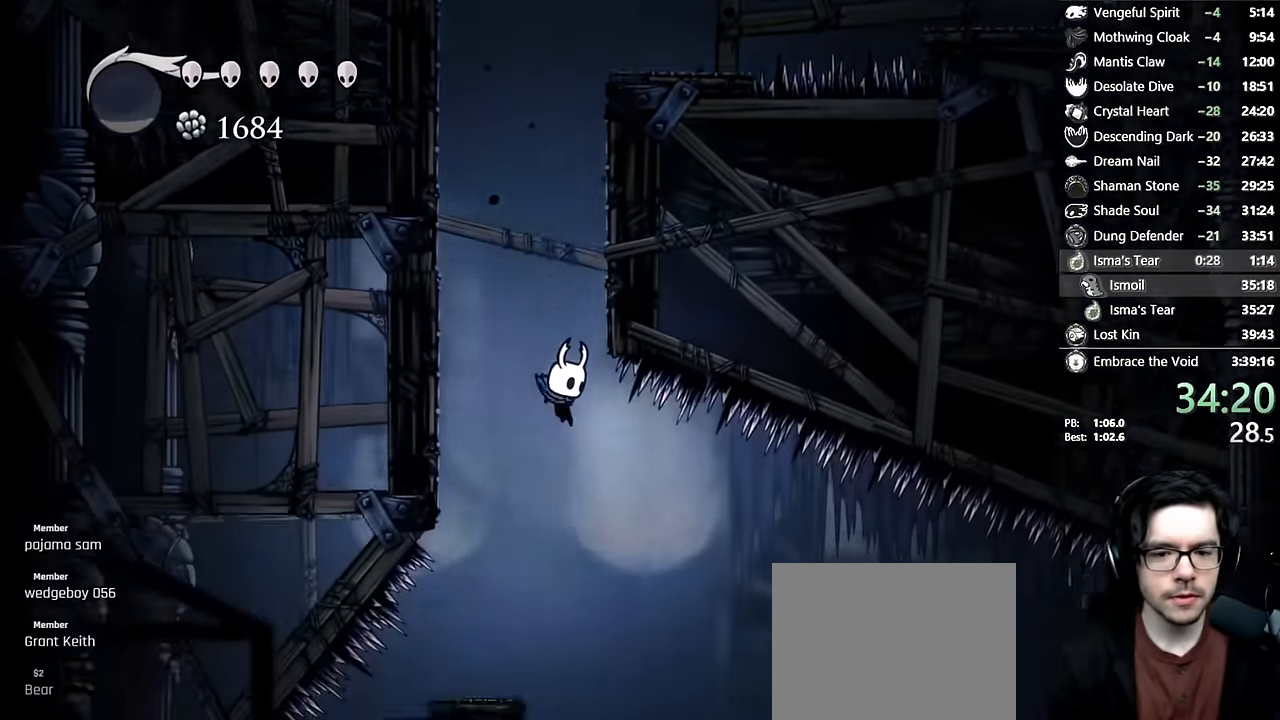
{"buttons": [], "left_stick": "center", "right_stick": "center", "events": [[50, "DPAD_RIGHT", "up"], [100, "DPAD_RIGHT", "down"], [416, "DPAD_RIGHT", "up"]]}
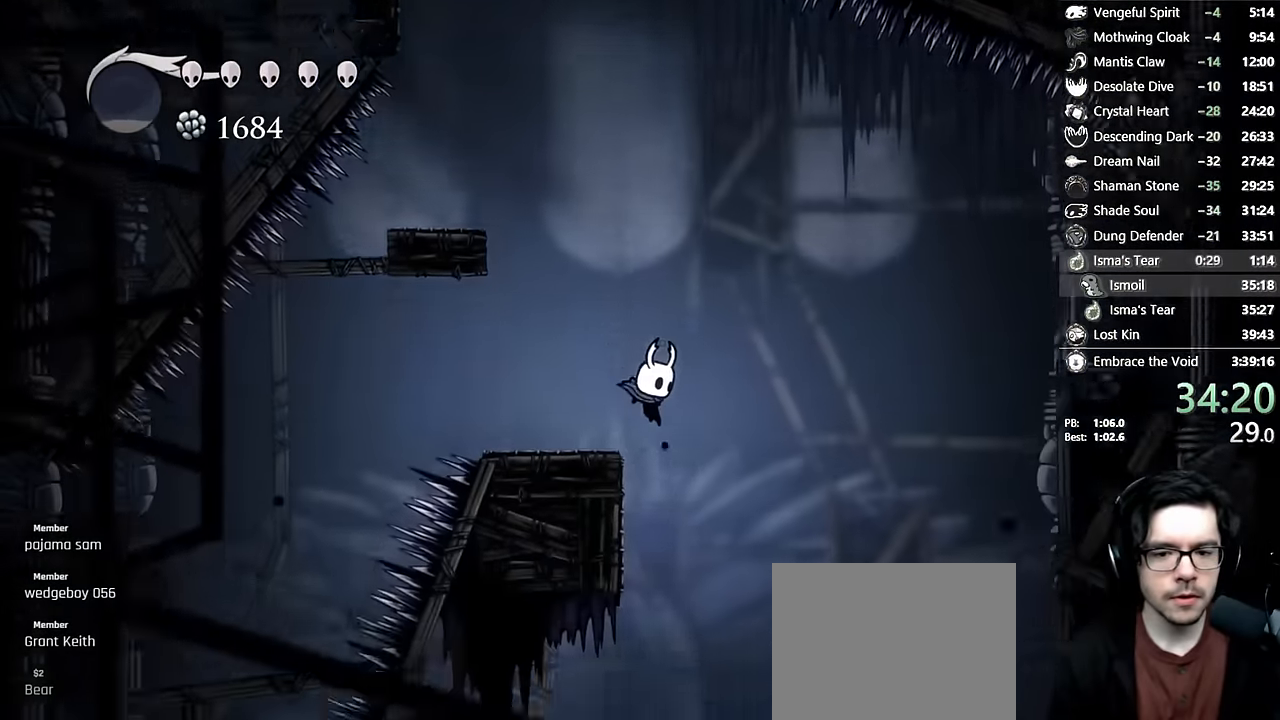
{"buttons": ["DPAD_LEFT"], "left_stick": "center", "right_stick": "center", "events": [[366, "DPAD_LEFT", "down"]]}
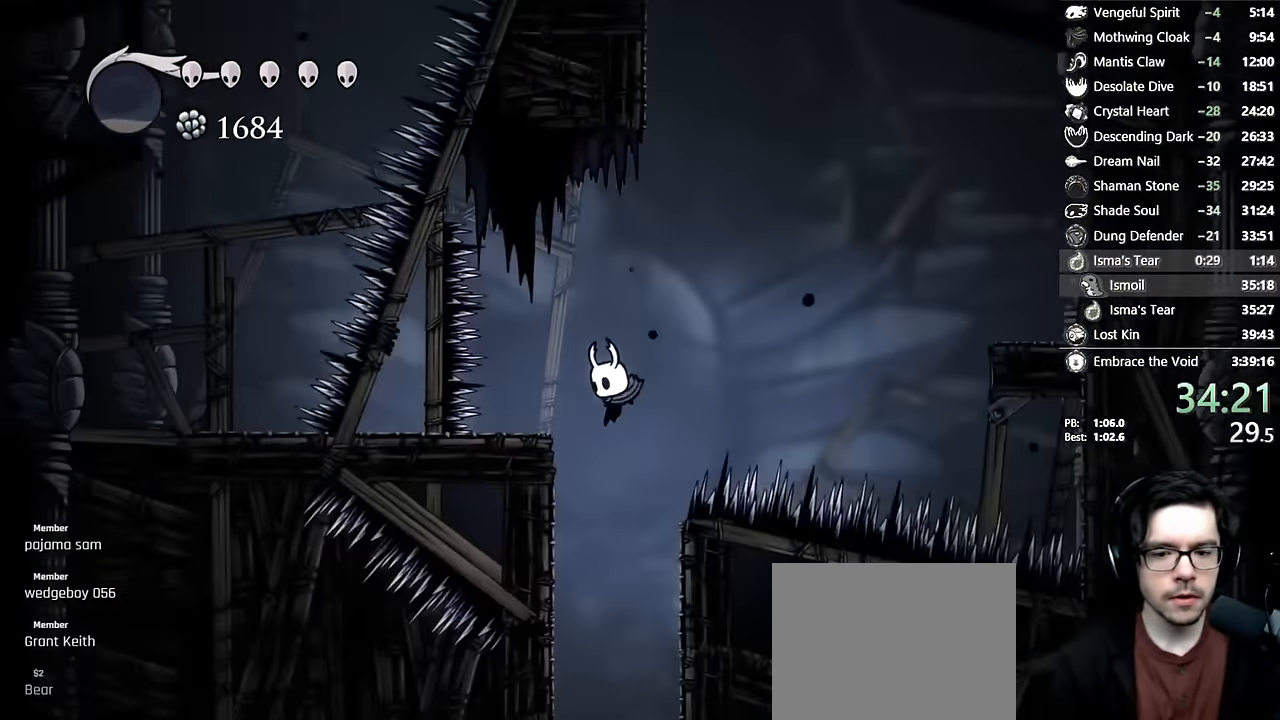
{"buttons": [], "left_stick": "center", "right_stick": "center", "events": [[116, "DPAD_LEFT", "up"]]}
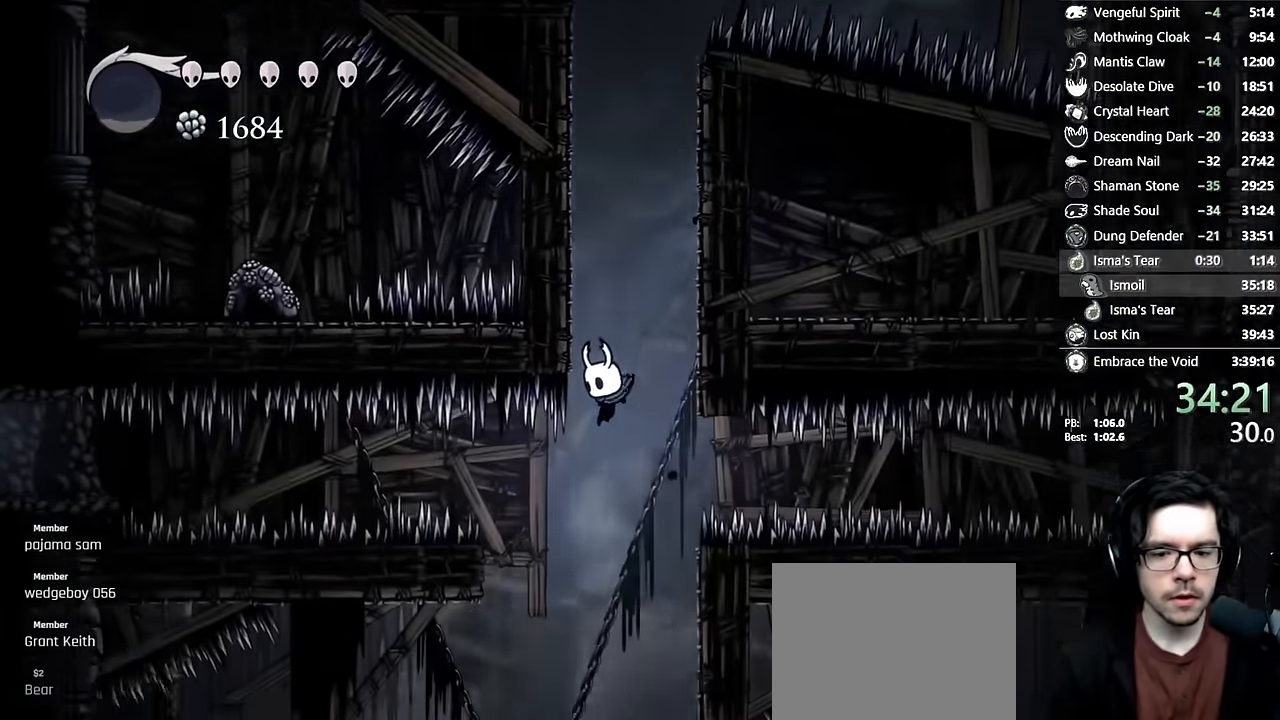
{"buttons": ["DPAD_RIGHT"], "left_stick": "center", "right_stick": "center", "events": [[233, "DPAD_RIGHT", "down"], [283, "R2", "down"], [466, "R2", "up"]]}